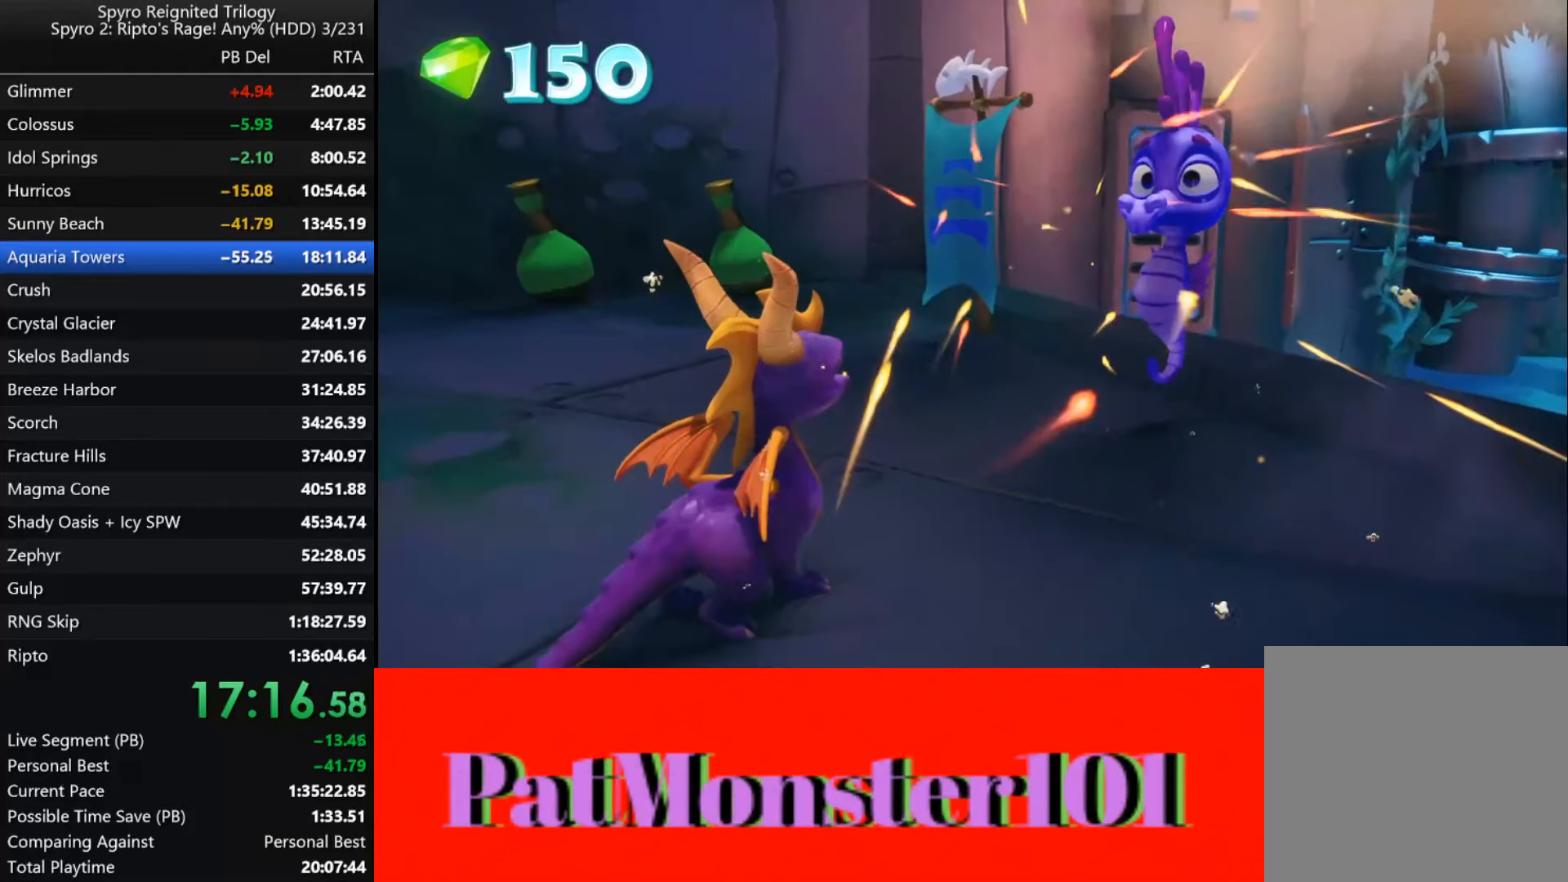
Gameplay with a controller (PlayStation layout); each line is a JSON object with the inputs held at the frame after it (dt_ms = milliseconds from this image to that frame). "button_events" lists button changes between this image and that frame as [ms after this image, input, new state], when the widget could be followed in between (sticks are given only as held states).
{"dt_ms": 500, "buttons": ["CROSS"], "left_stick": "center", "right_stick": "center", "button_events": [[50, "CROSS", "up"], [117, "CROSS", "down"], [167, "CROSS", "up"], [234, "CROSS", "down"], [300, "CROSS", "up"], [384, "CROSS", "down"], [434, "CROSS", "up"], [500, "CROSS", "down"]]}
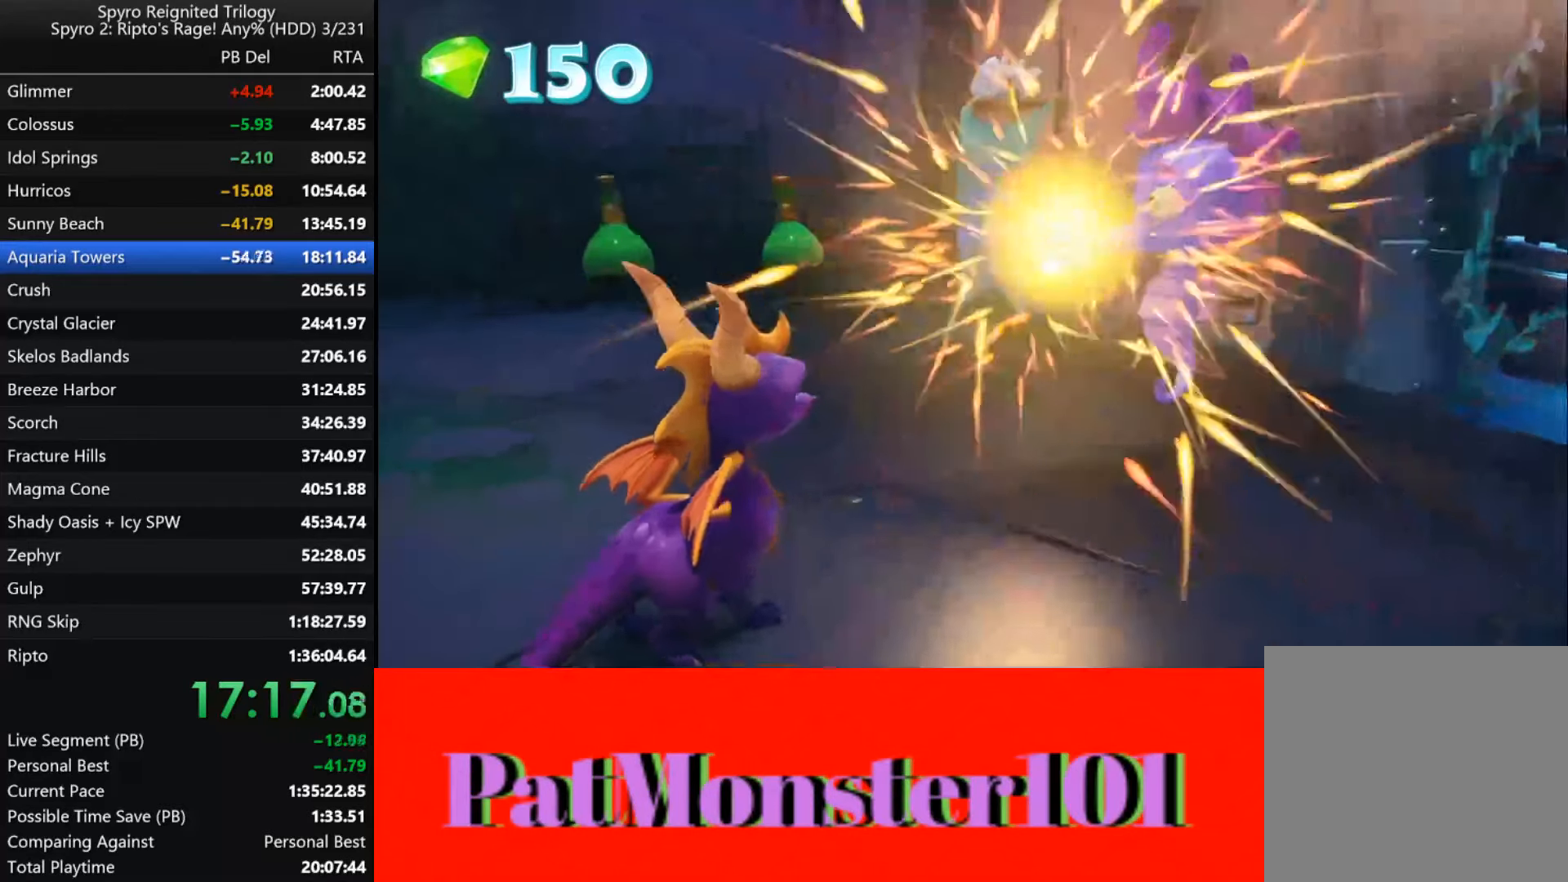
{"dt_ms": 500, "buttons": ["CROSS"], "left_stick": "center", "right_stick": "center", "button_events": [[50, "CROSS", "up"], [117, "CROSS", "down"], [184, "CROSS", "up"], [234, "CROSS", "down"], [300, "CROSS", "up"], [367, "CROSS", "down"], [417, "CROSS", "up"], [500, "CROSS", "down"]]}
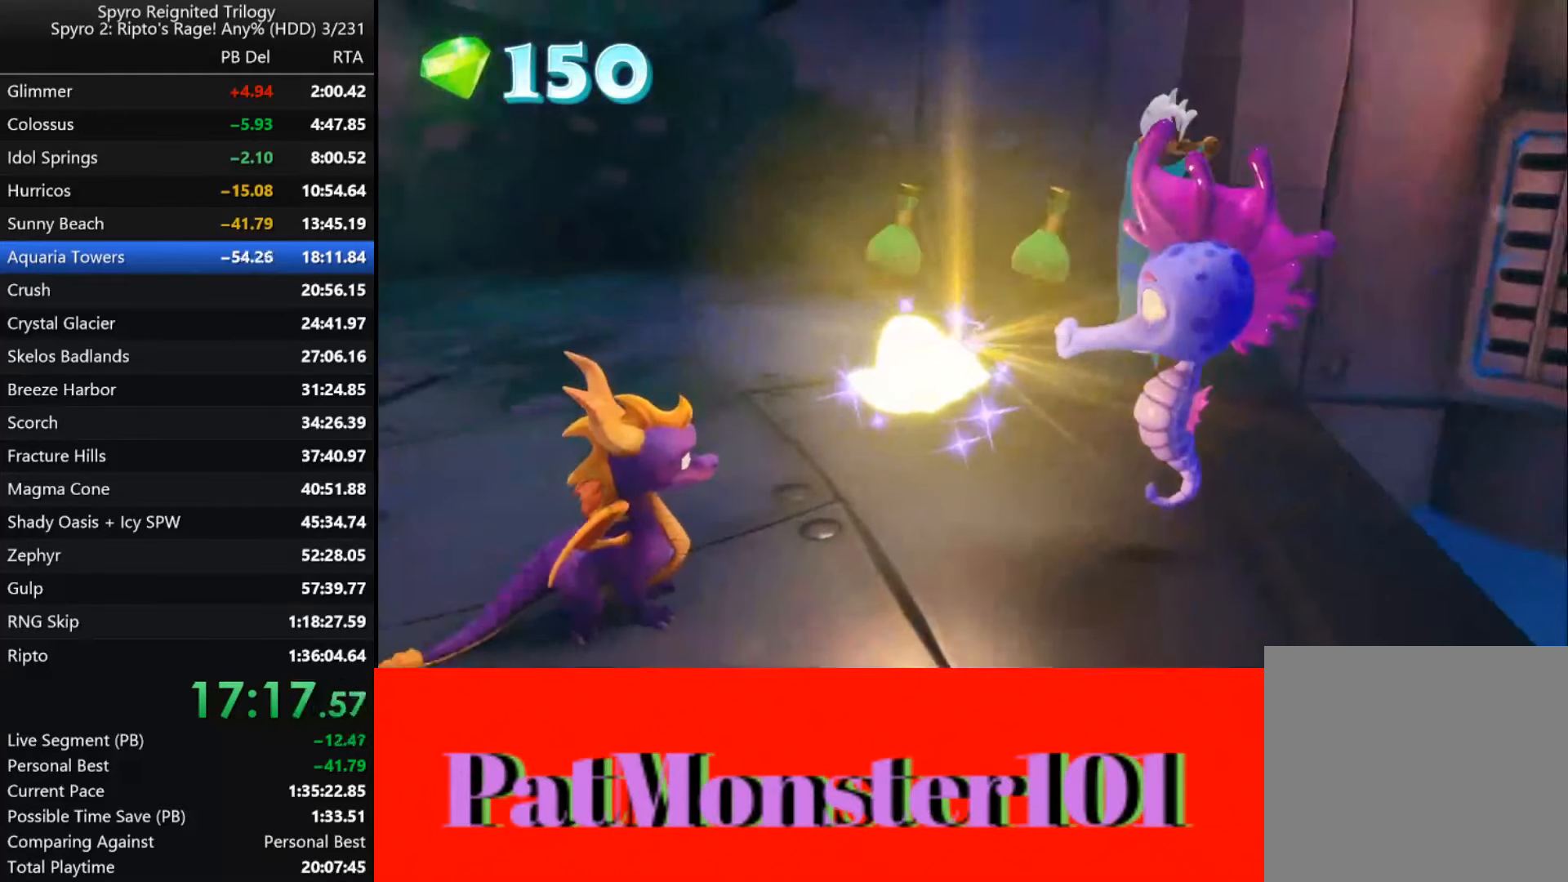
{"dt_ms": 500, "buttons": [], "left_stick": "center", "right_stick": "center", "button_events": [[84, "CROSS", "up"], [184, "CROSS", "down"], [250, "CROSS", "up"]]}
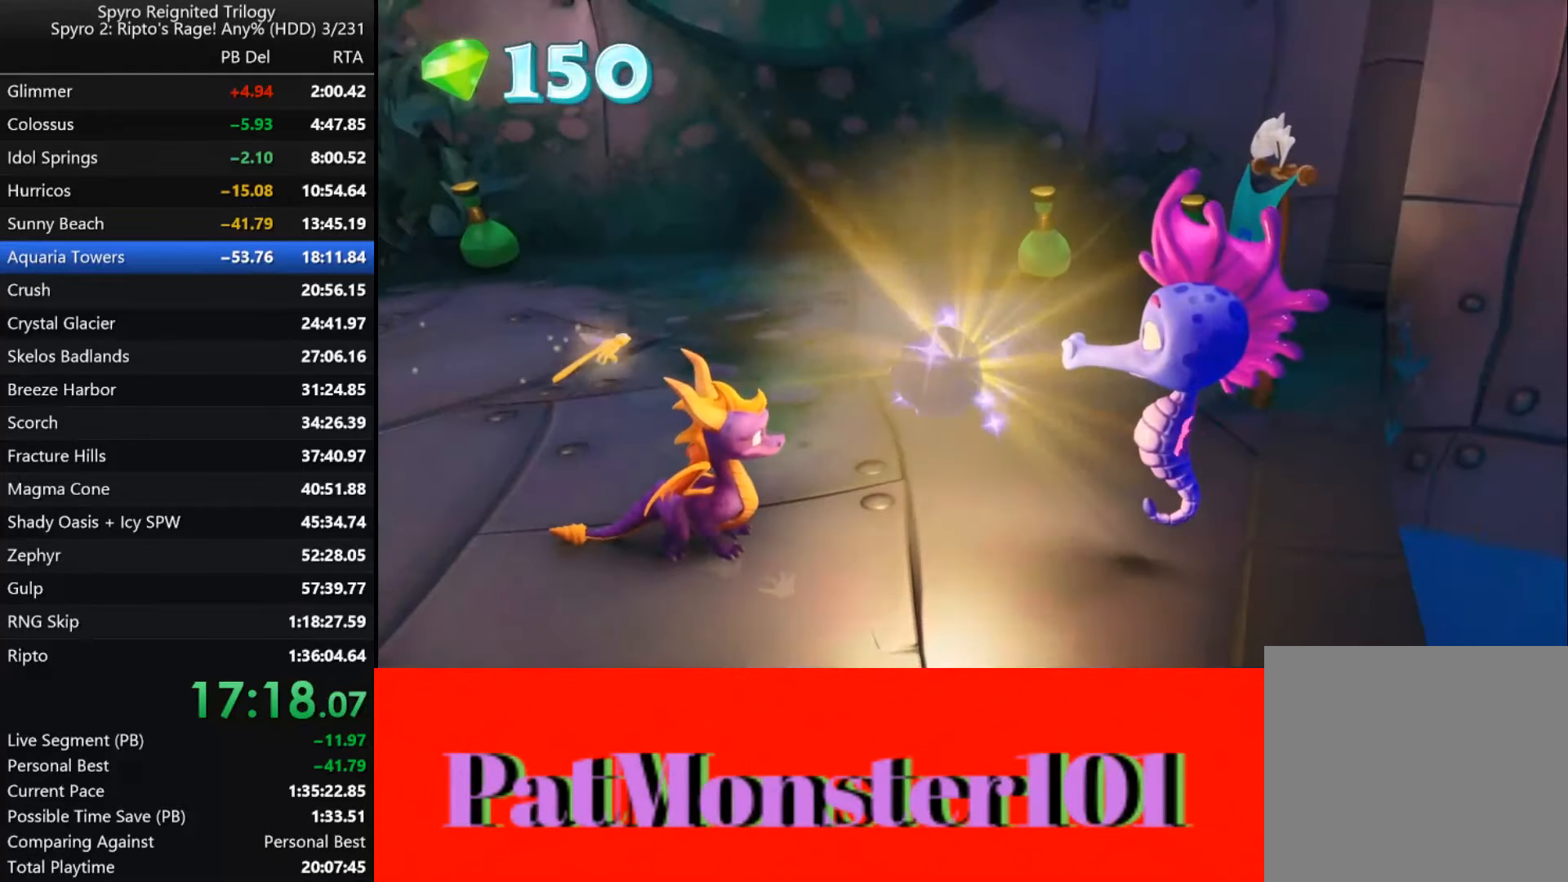
{"dt_ms": 500, "buttons": [], "left_stick": "center", "right_stick": "center", "button_events": []}
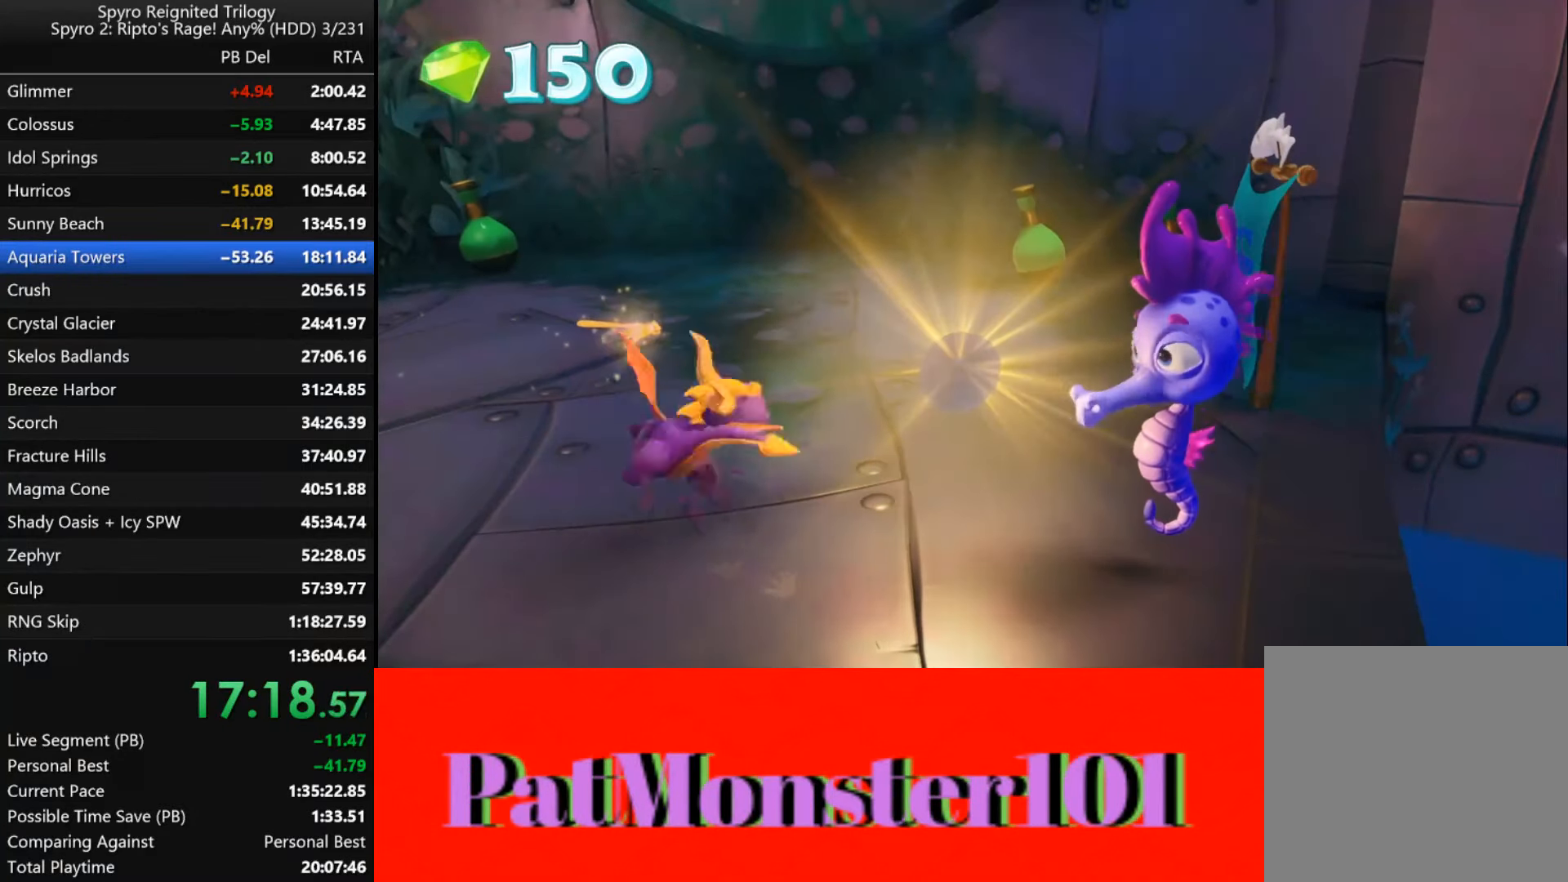
{"dt_ms": 500, "buttons": [], "left_stick": "center", "right_stick": "center", "button_events": []}
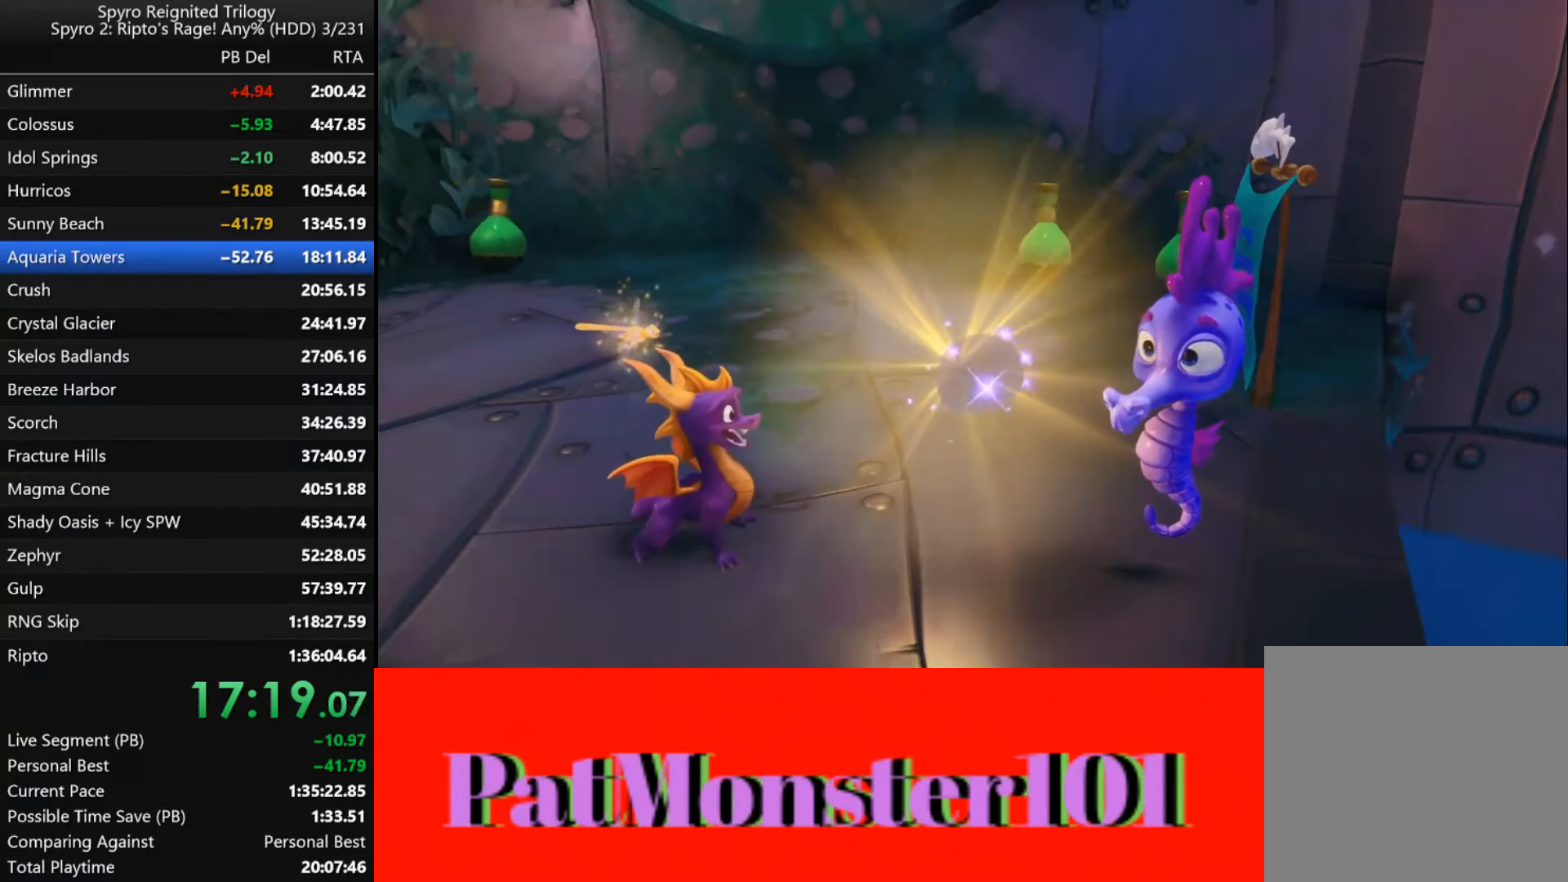
{"dt_ms": 500, "buttons": ["SQUARE"], "left_stick": "up-right", "right_stick": "center", "button_events": [[284, "SQUARE", "down"], [350, "SQUARE", "up"], [417, "SQUARE", "down"]]}
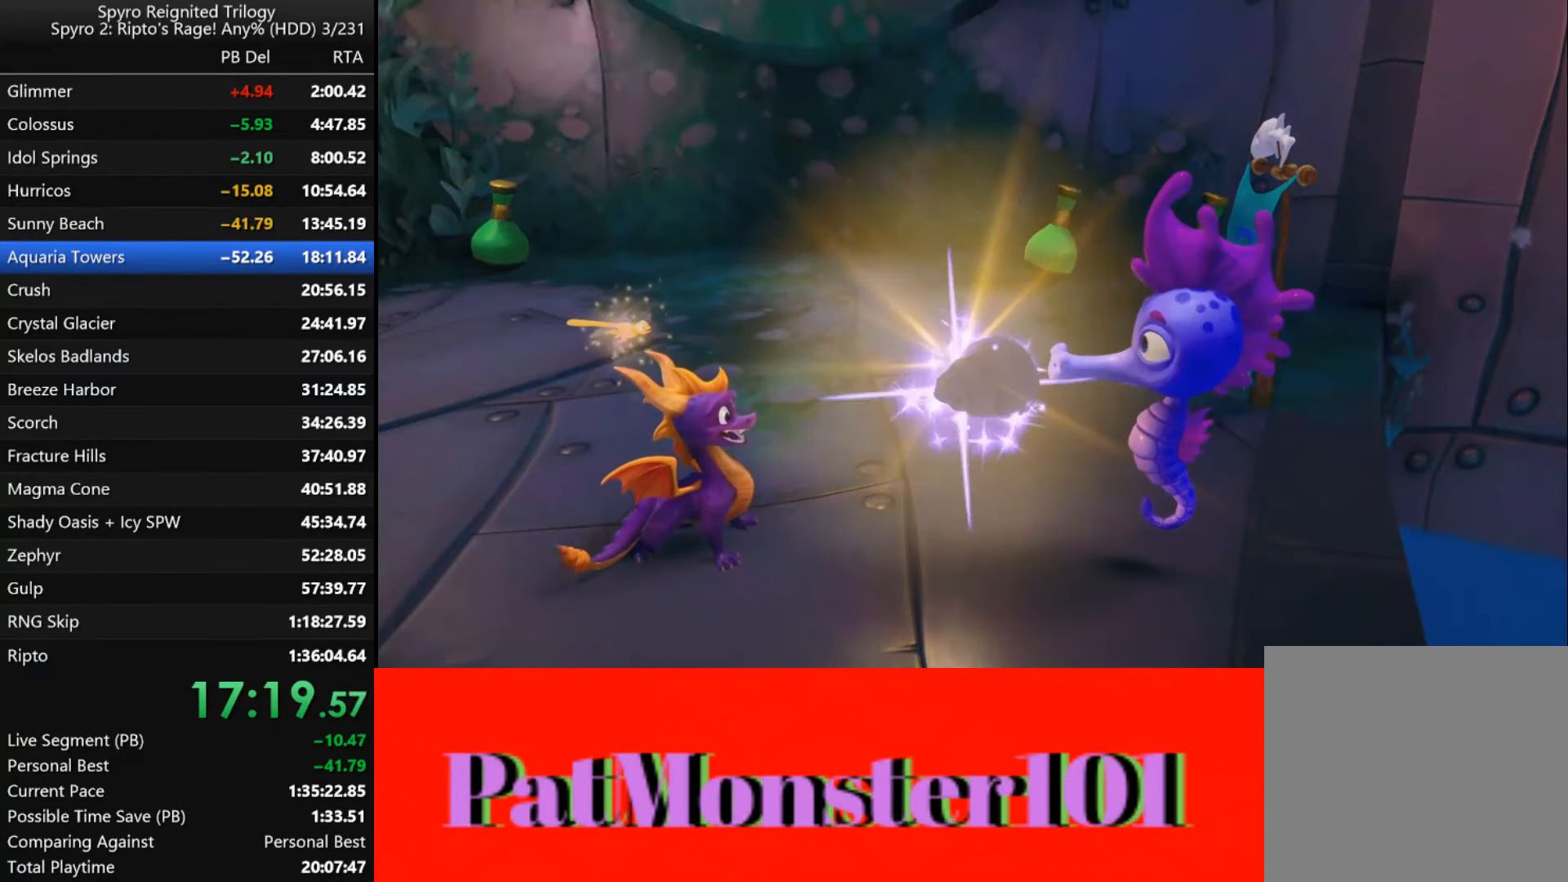
{"dt_ms": 500, "buttons": [], "left_stick": "up", "right_stick": "center", "button_events": [[267, "SQUARE", "up"]]}
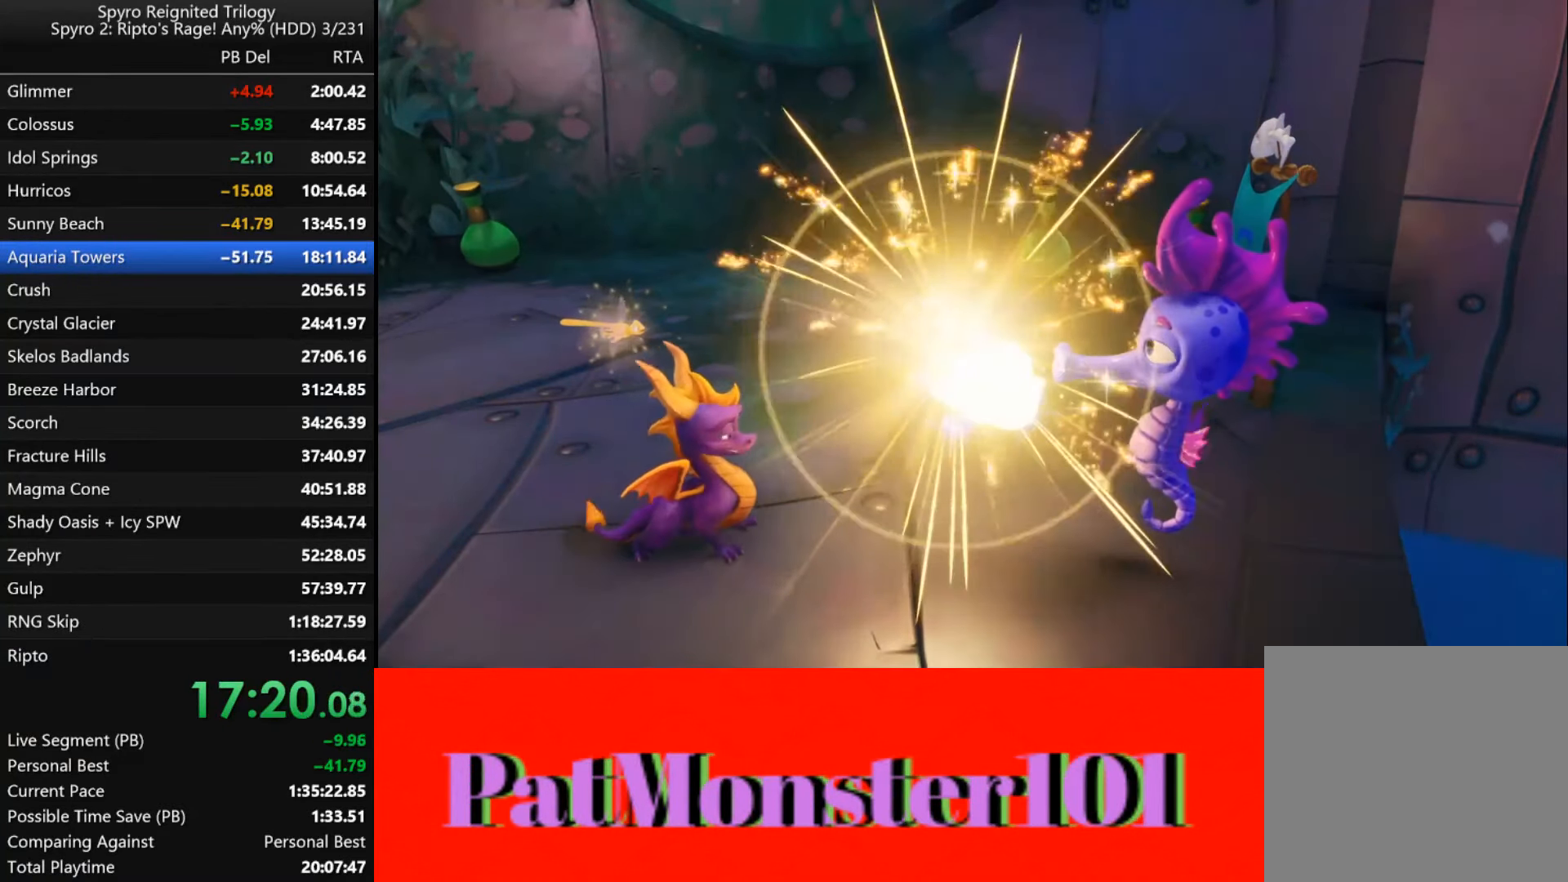
{"dt_ms": 500, "buttons": [], "left_stick": "up", "right_stick": "center", "button_events": []}
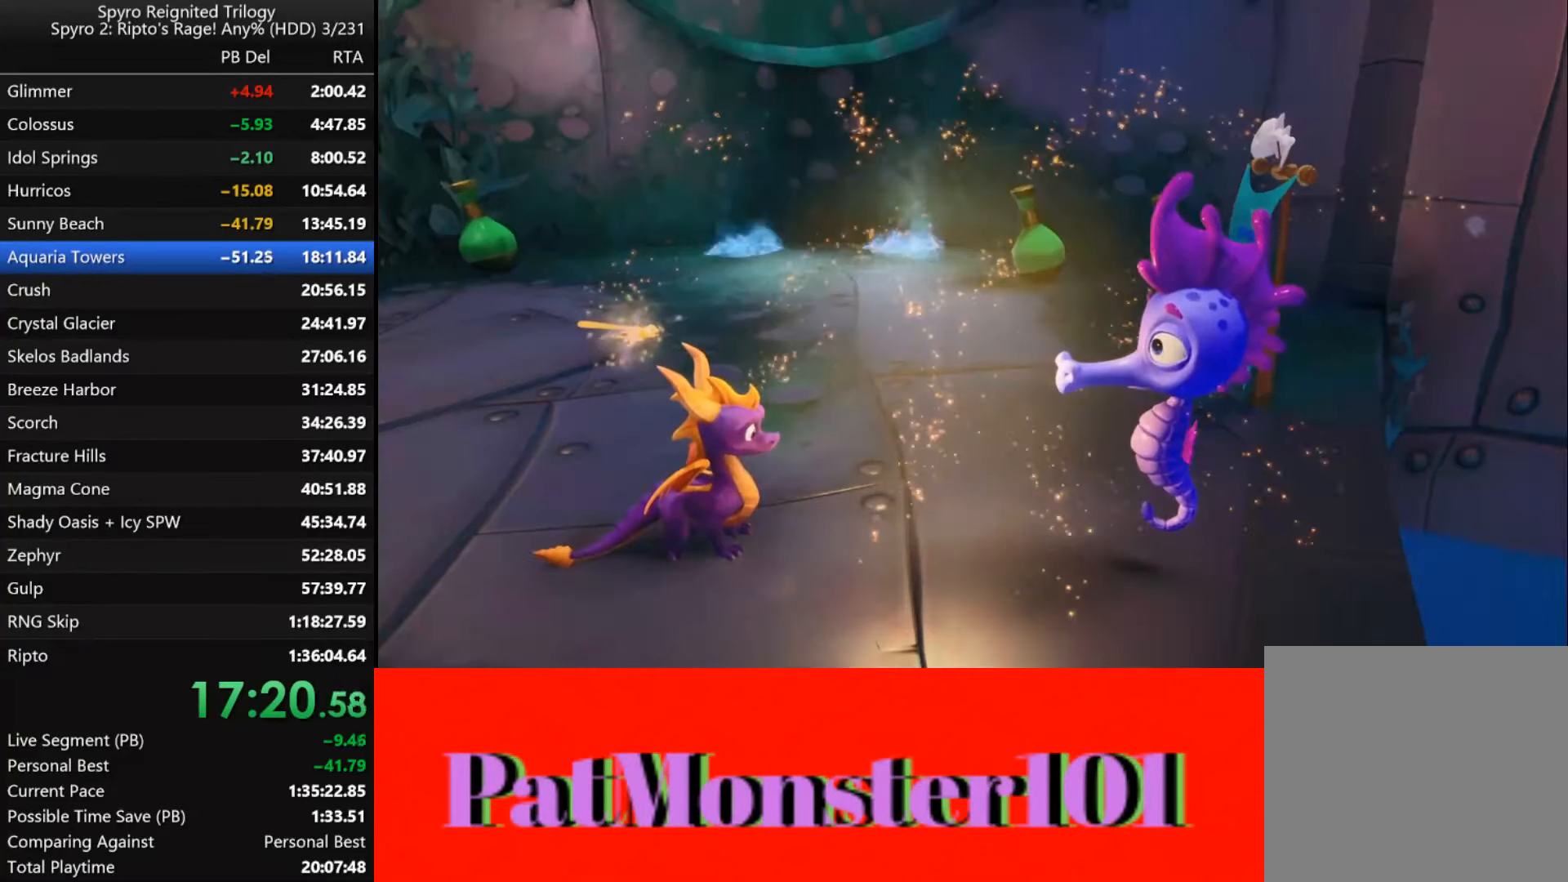
{"dt_ms": 500, "buttons": [], "left_stick": "up", "right_stick": "center", "button_events": []}
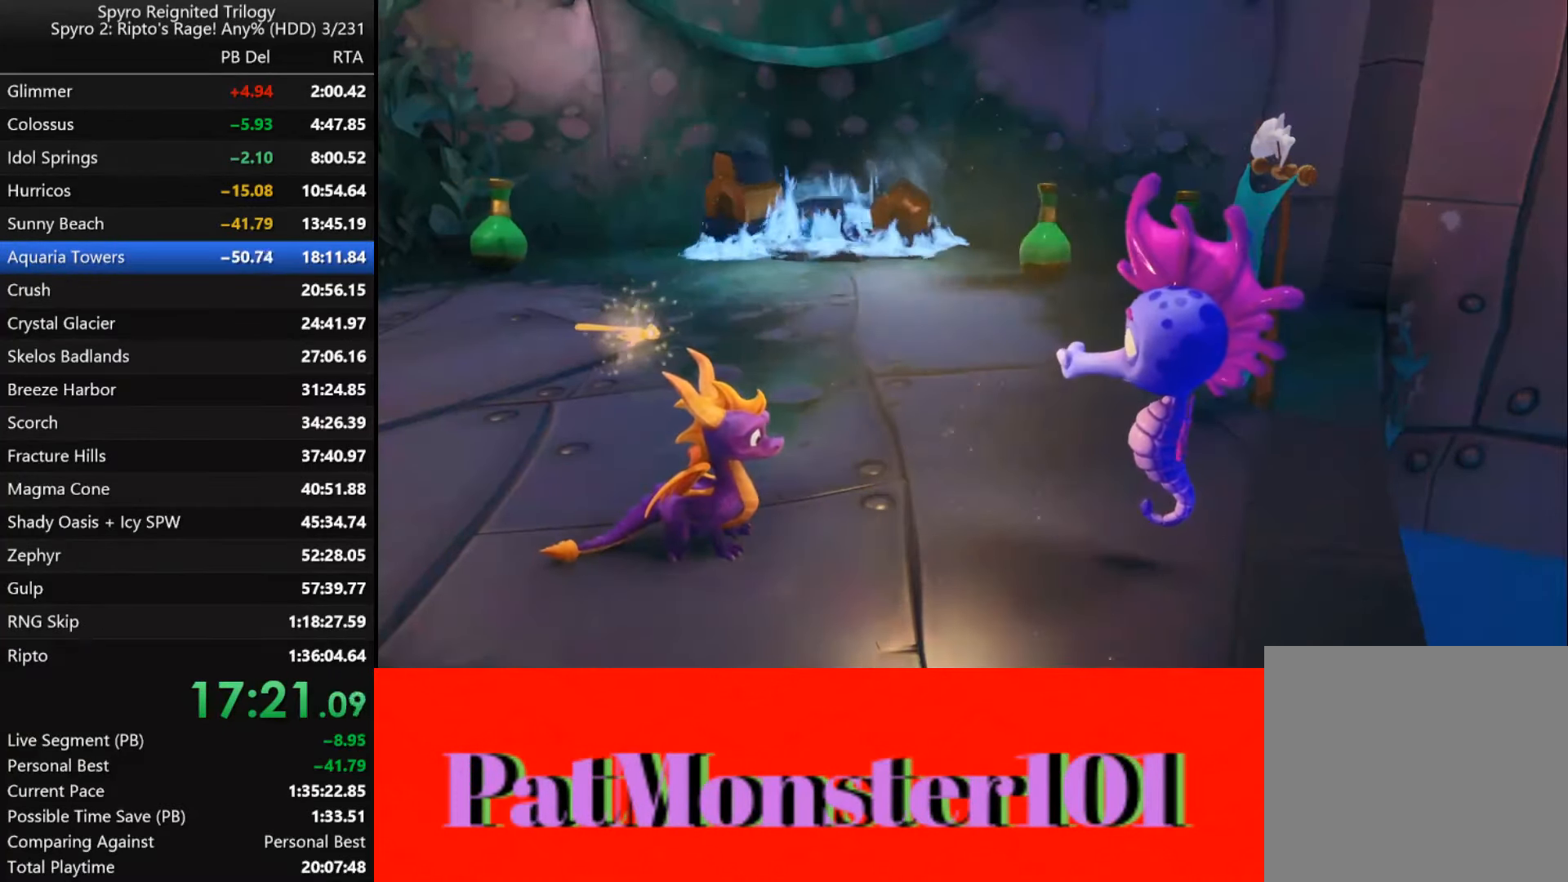
{"dt_ms": 500, "buttons": ["SQUARE"], "left_stick": "up", "right_stick": "center", "button_events": [[450, "SQUARE", "down"]]}
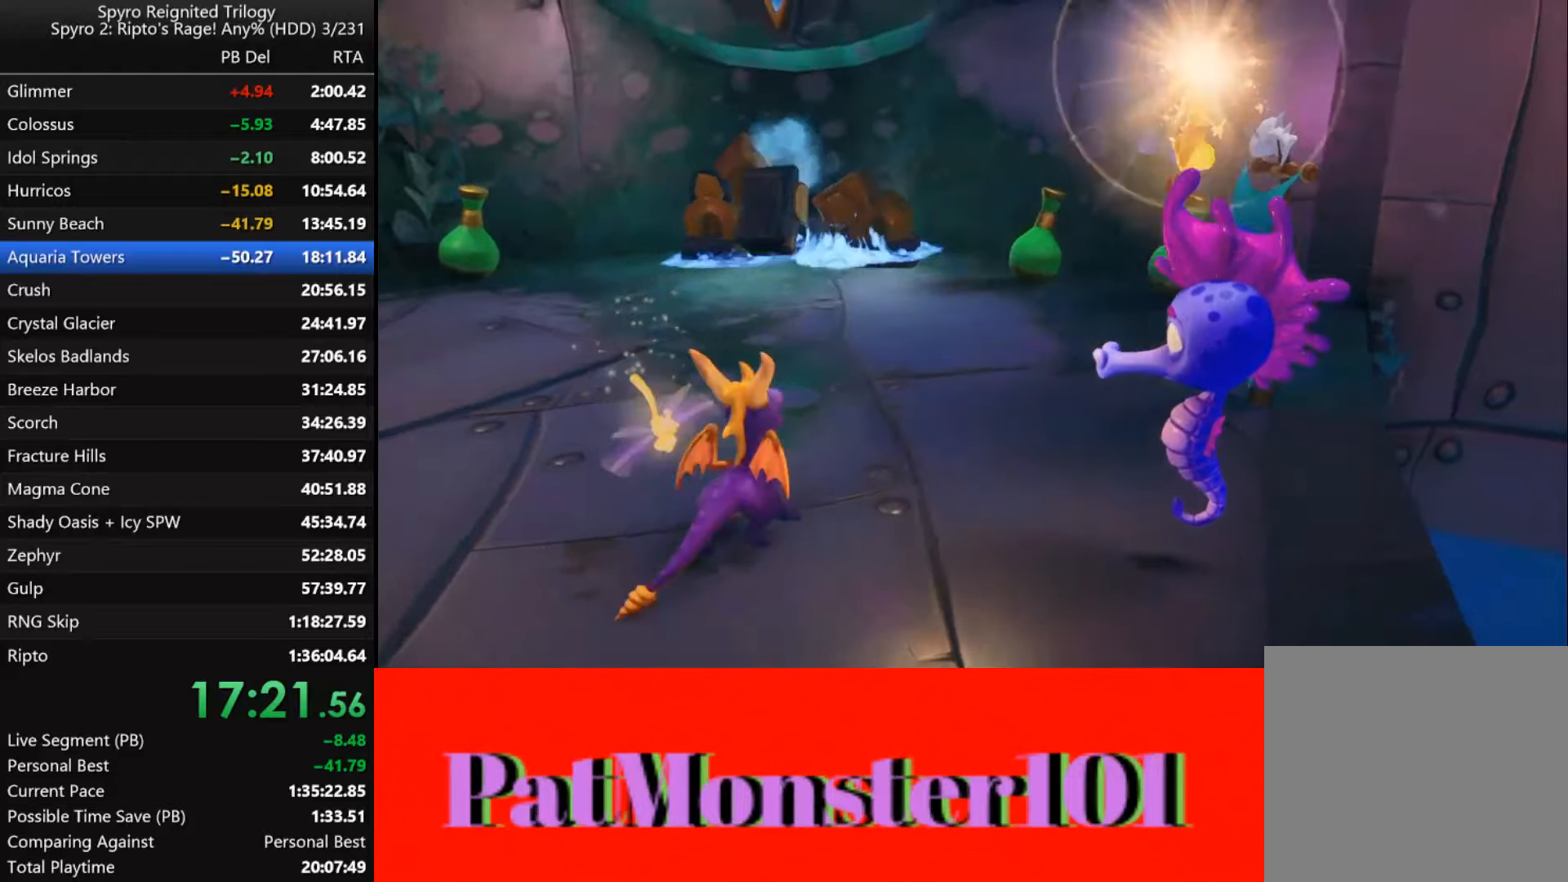
{"dt_ms": 500, "buttons": ["CIRCLE"], "left_stick": "up-right", "right_stick": "center", "button_events": [[266, "SQUARE", "up"], [350, "CIRCLE", "down"]]}
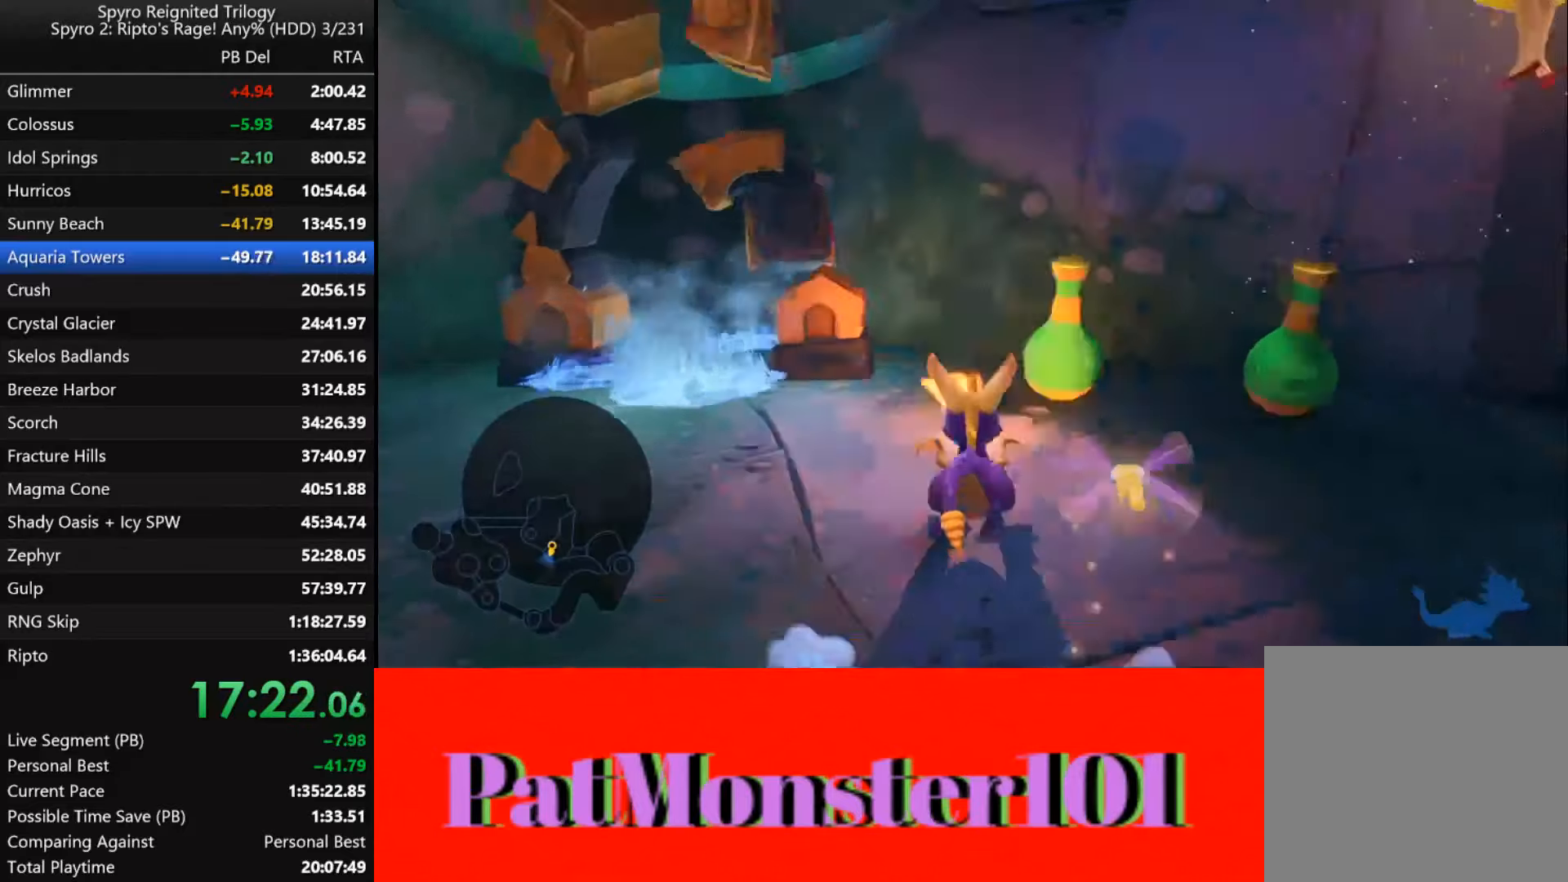
{"dt_ms": 500, "buttons": [], "left_stick": "center", "right_stick": "center", "button_events": [[116, "CIRCLE", "up"], [166, "CIRCLE", "down"], [233, "CIRCLE", "up"], [400, "CIRCLE", "down"], [483, "CIRCLE", "up"]]}
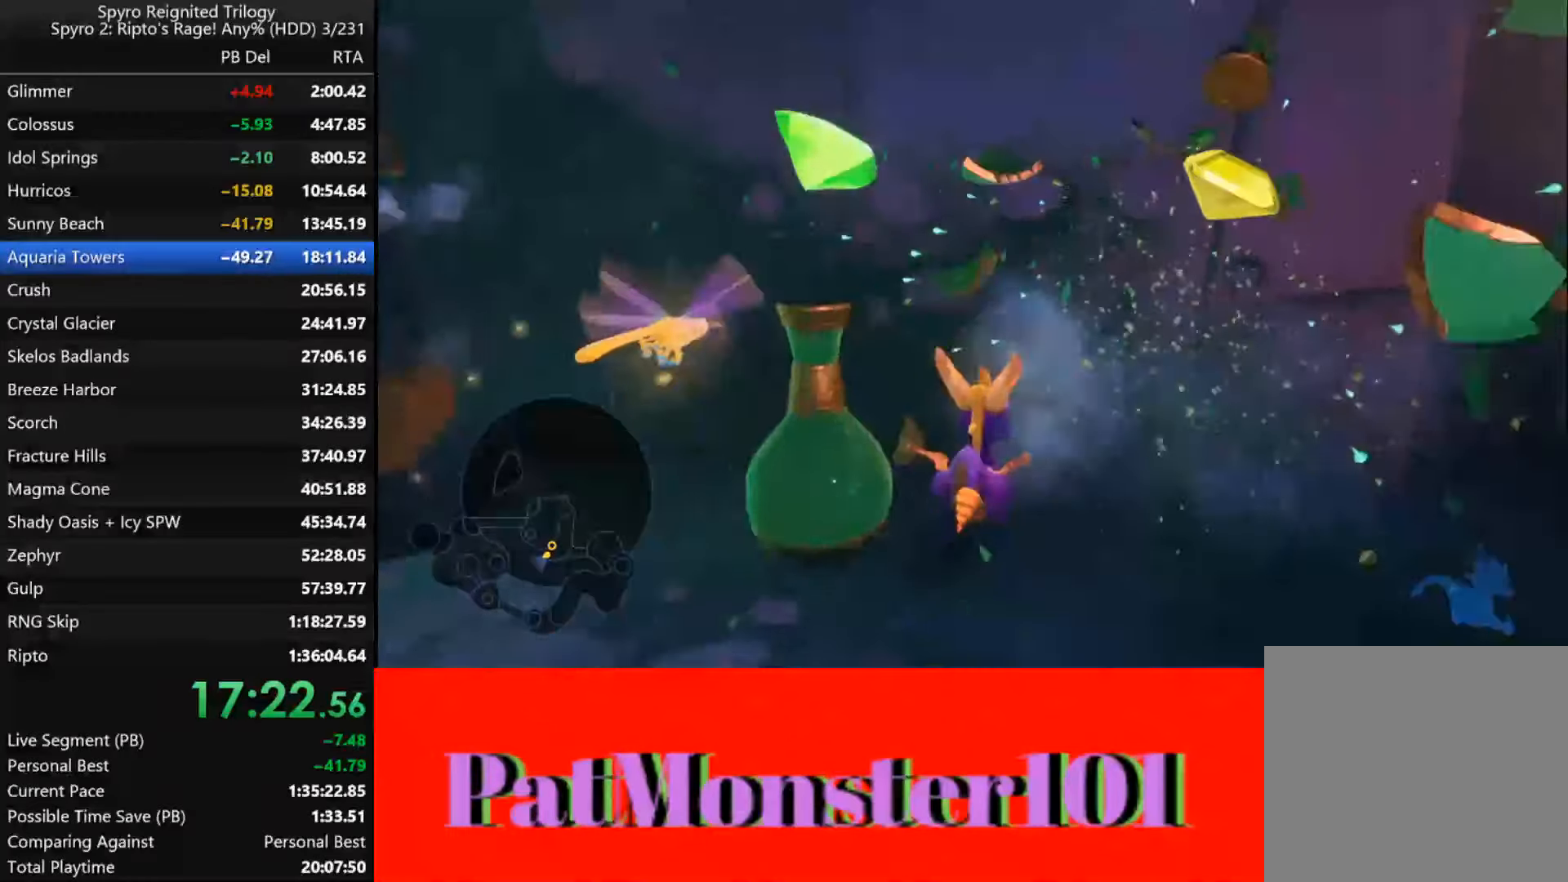
{"dt_ms": 1000, "buttons": [], "left_stick": "up-right", "right_stick": "center", "button_events": [[150, "CROSS", "down"], [333, "CROSS", "up"]]}
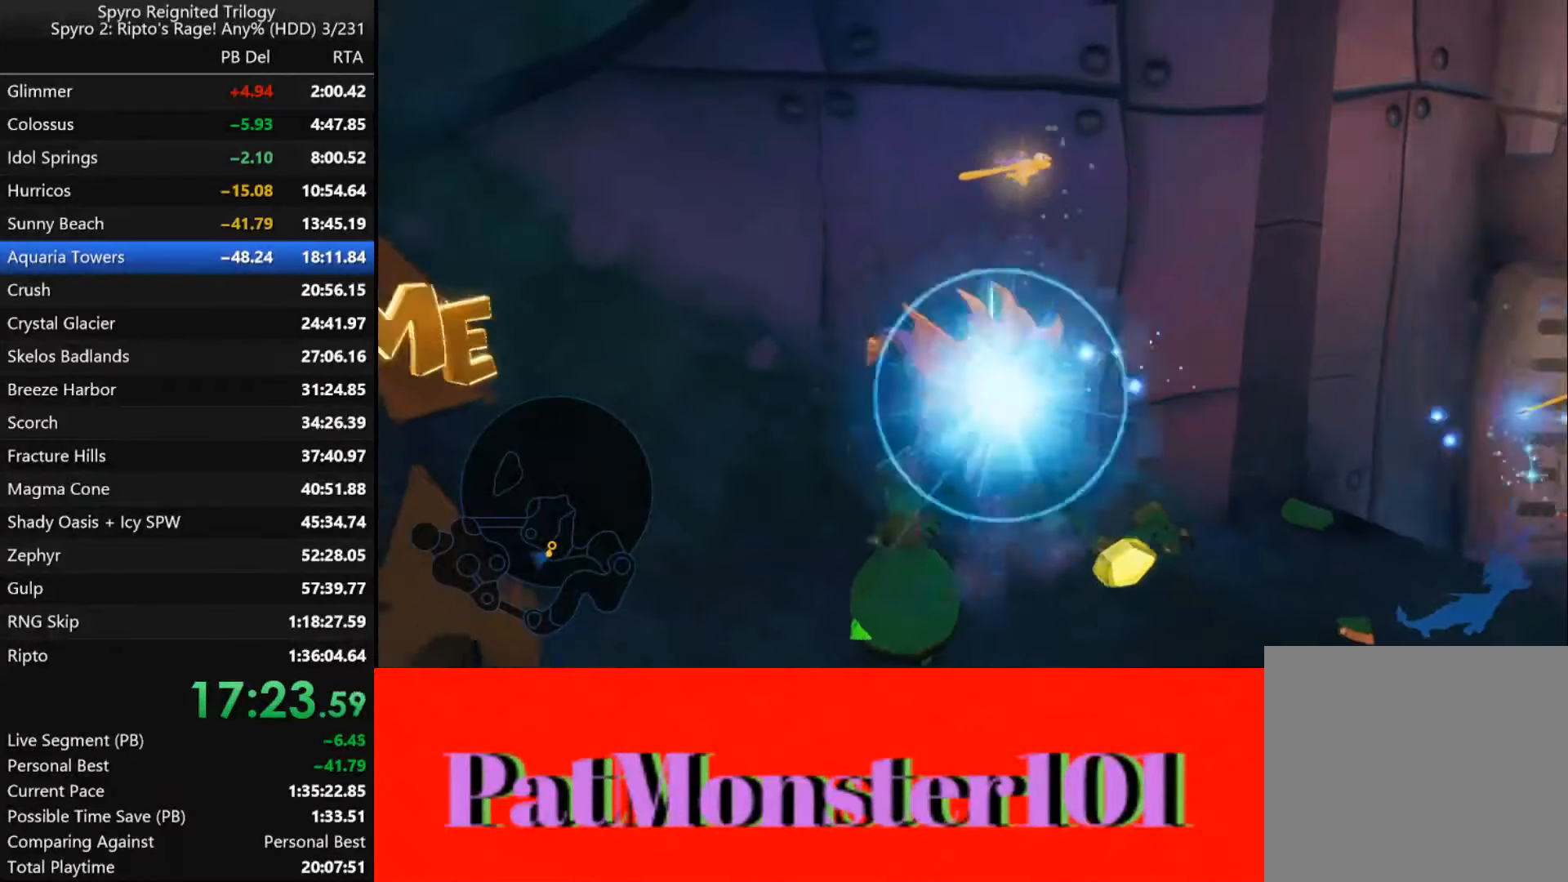
{"dt_ms": 500, "buttons": [], "left_stick": "down", "right_stick": "center", "button_events": []}
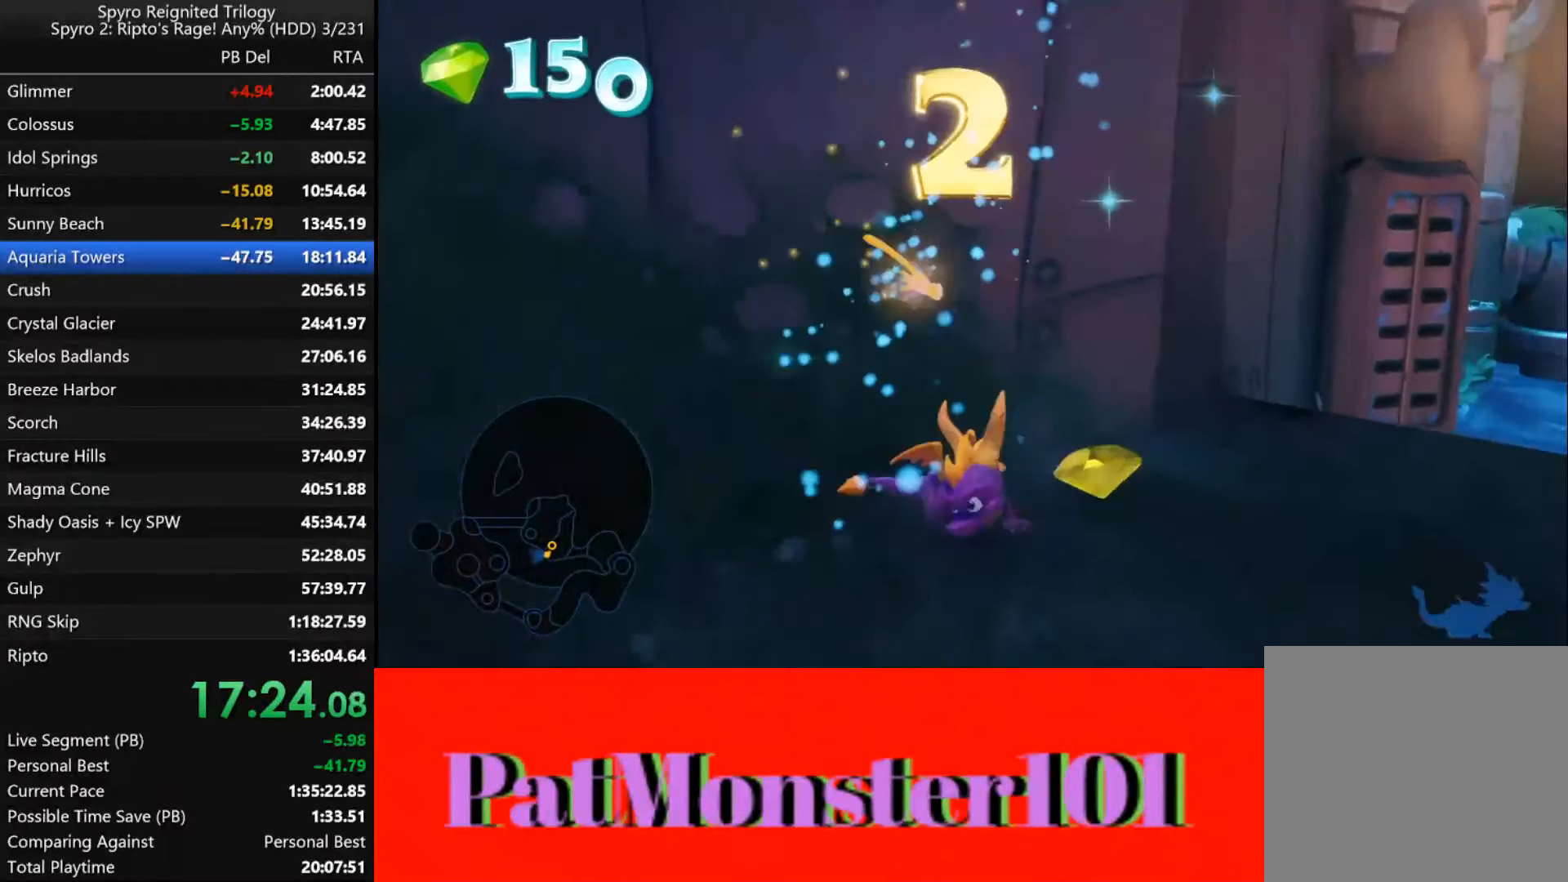
{"dt_ms": 500, "buttons": [], "left_stick": "center", "right_stick": "center", "button_events": [[233, "L2", "down"], [383, "L2", "up"]]}
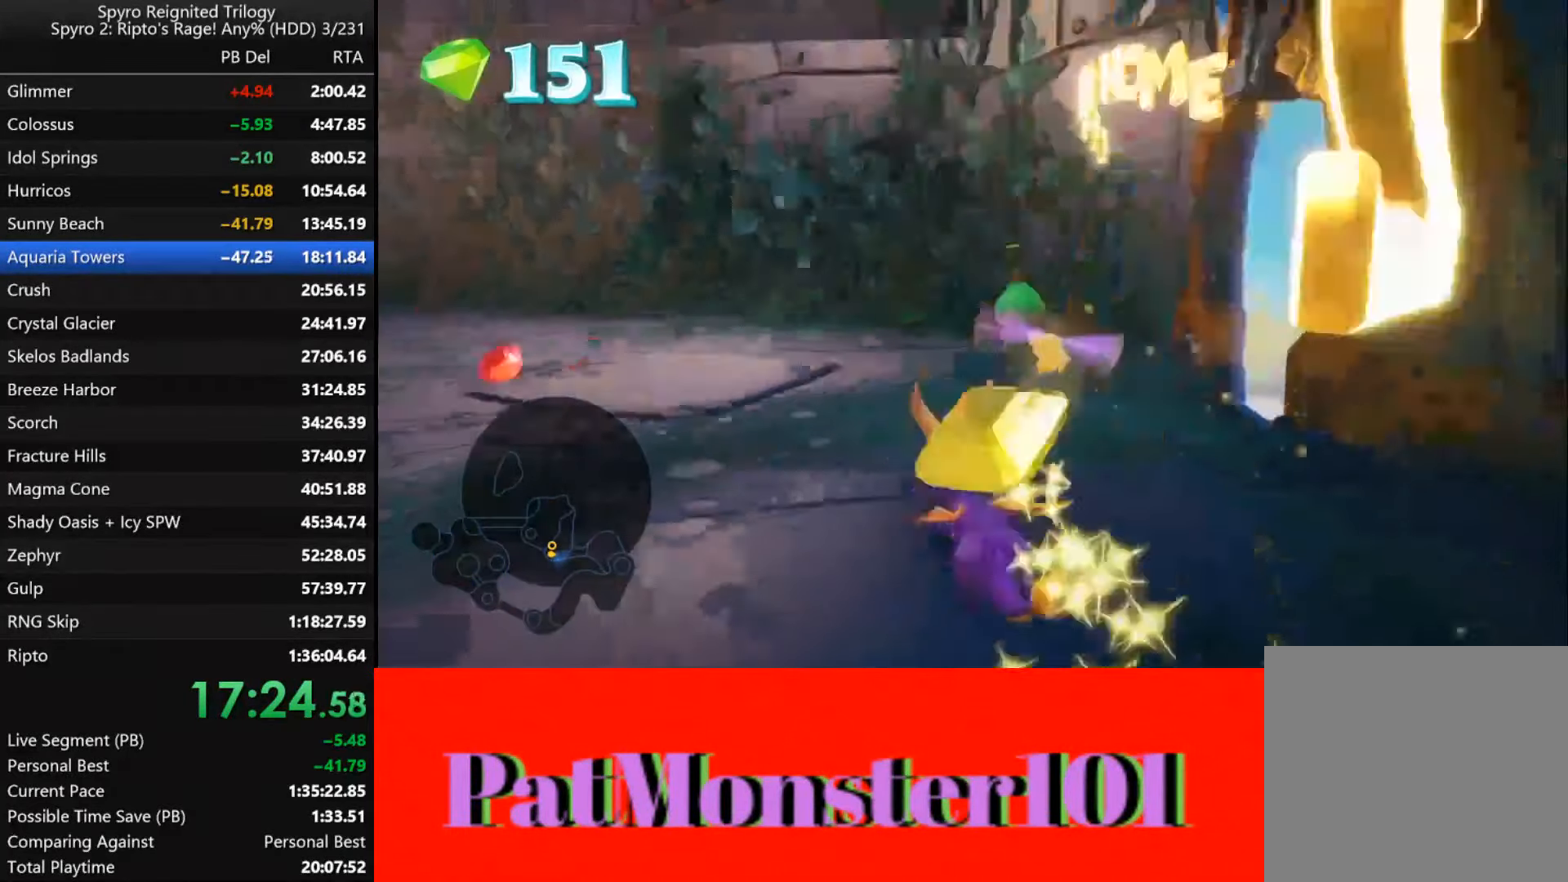
{"dt_ms": 500, "buttons": ["SQUARE"], "left_stick": "up-right", "right_stick": "center", "button_events": [[400, "SQUARE", "down"]]}
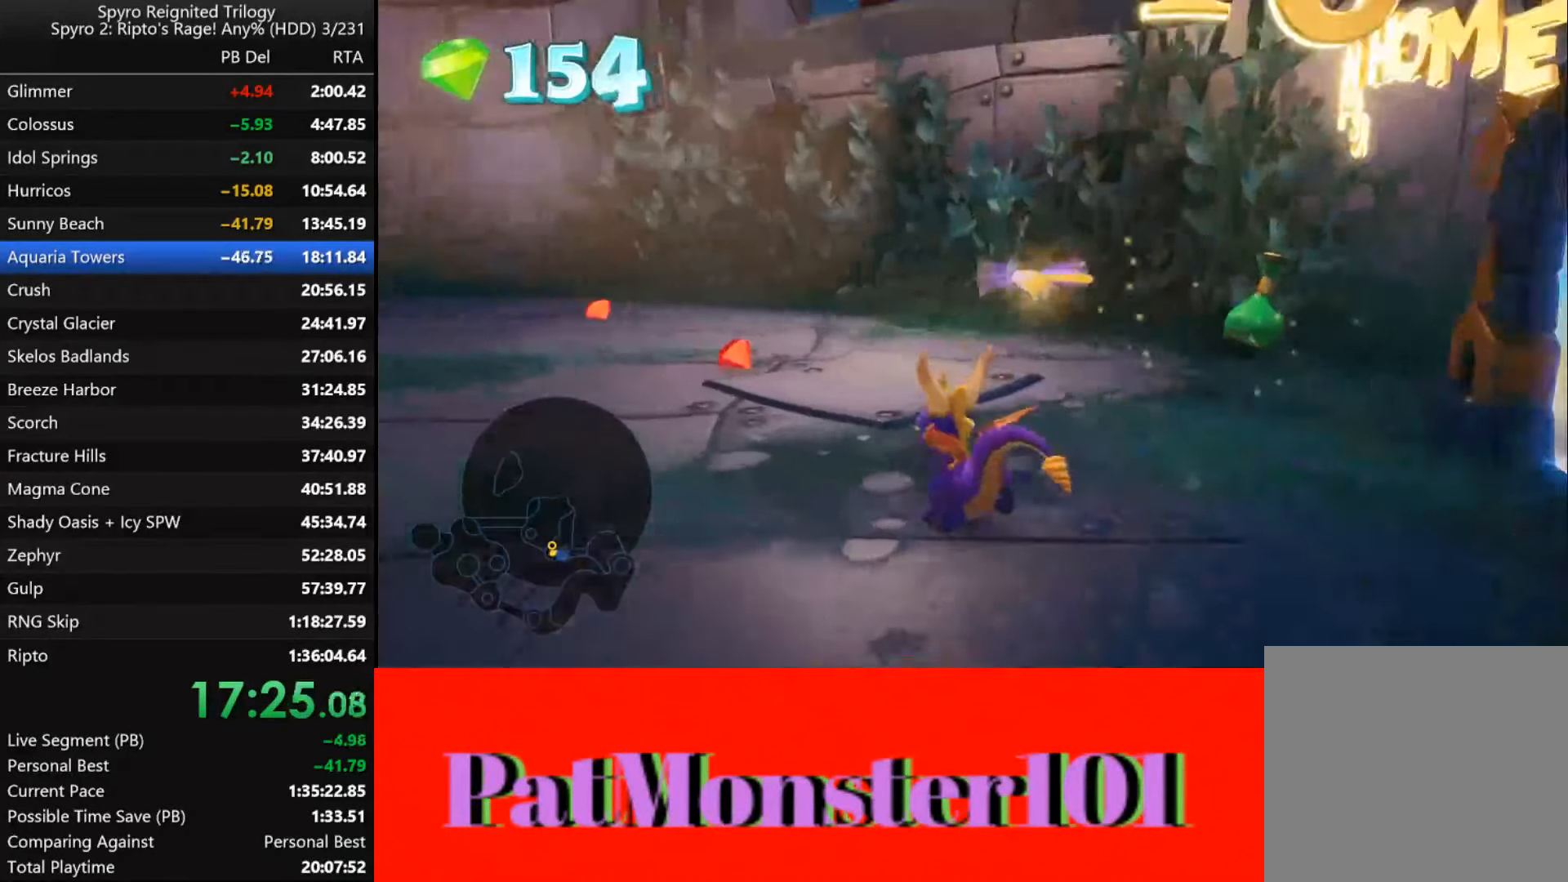
{"dt_ms": 500, "buttons": [], "left_stick": "right", "right_stick": "center", "button_events": [[183, "SQUARE", "up"], [283, "CIRCLE", "down"], [333, "CIRCLE", "up"], [400, "CIRCLE", "down"], [450, "CIRCLE", "up"]]}
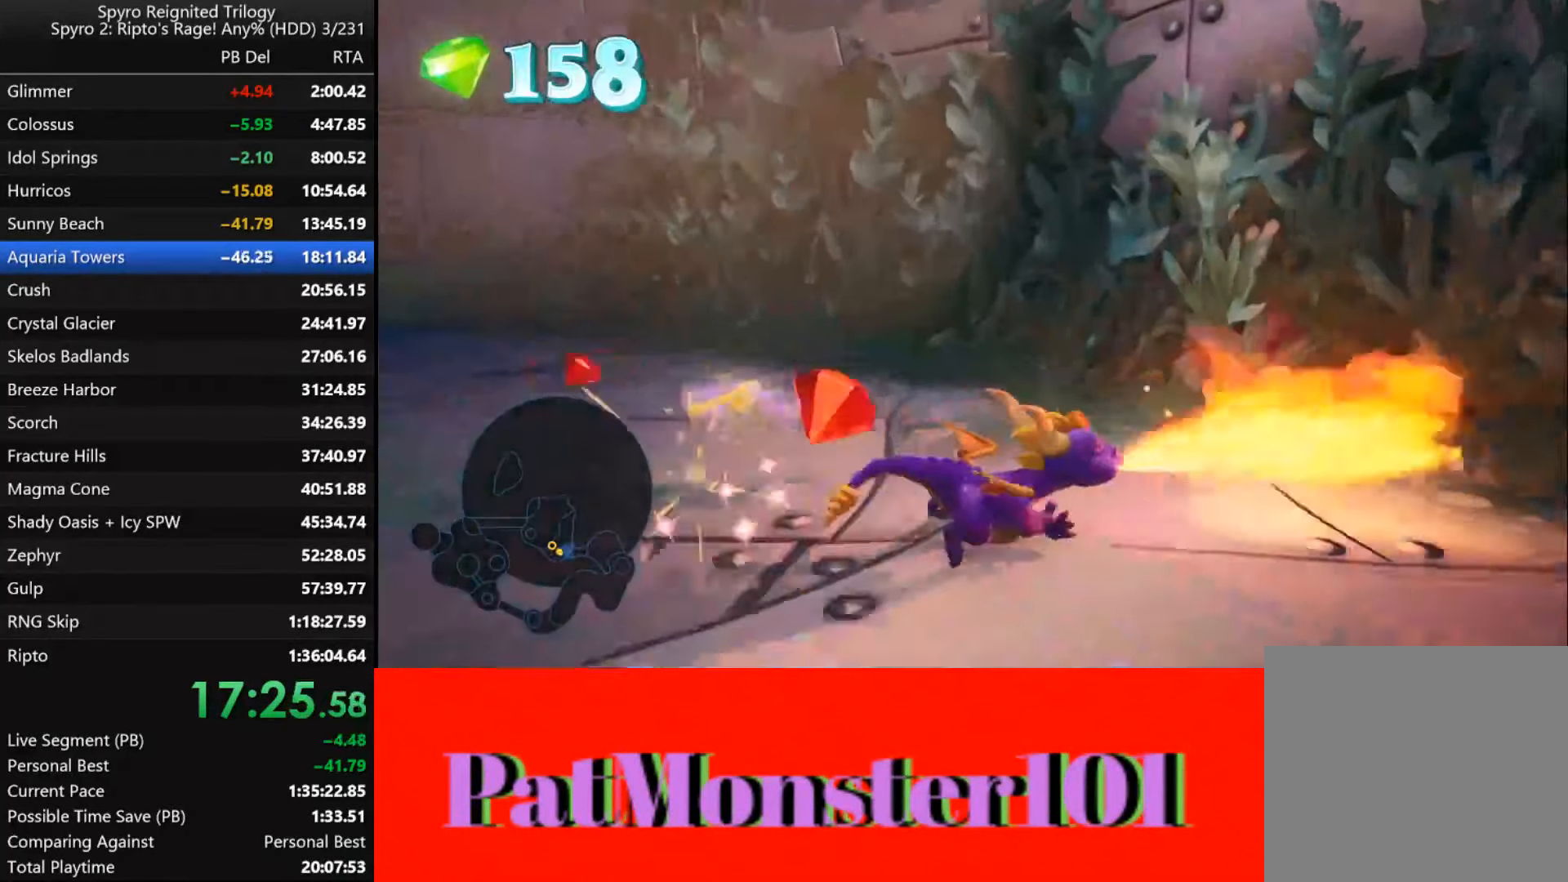
{"dt_ms": 500, "buttons": [], "left_stick": "up-right", "right_stick": "center", "button_events": [[33, "CIRCLE", "down"], [100, "CIRCLE", "up"], [283, "CIRCLE", "down"], [333, "CIRCLE", "up"], [400, "CIRCLE", "down"], [450, "CIRCLE", "up"]]}
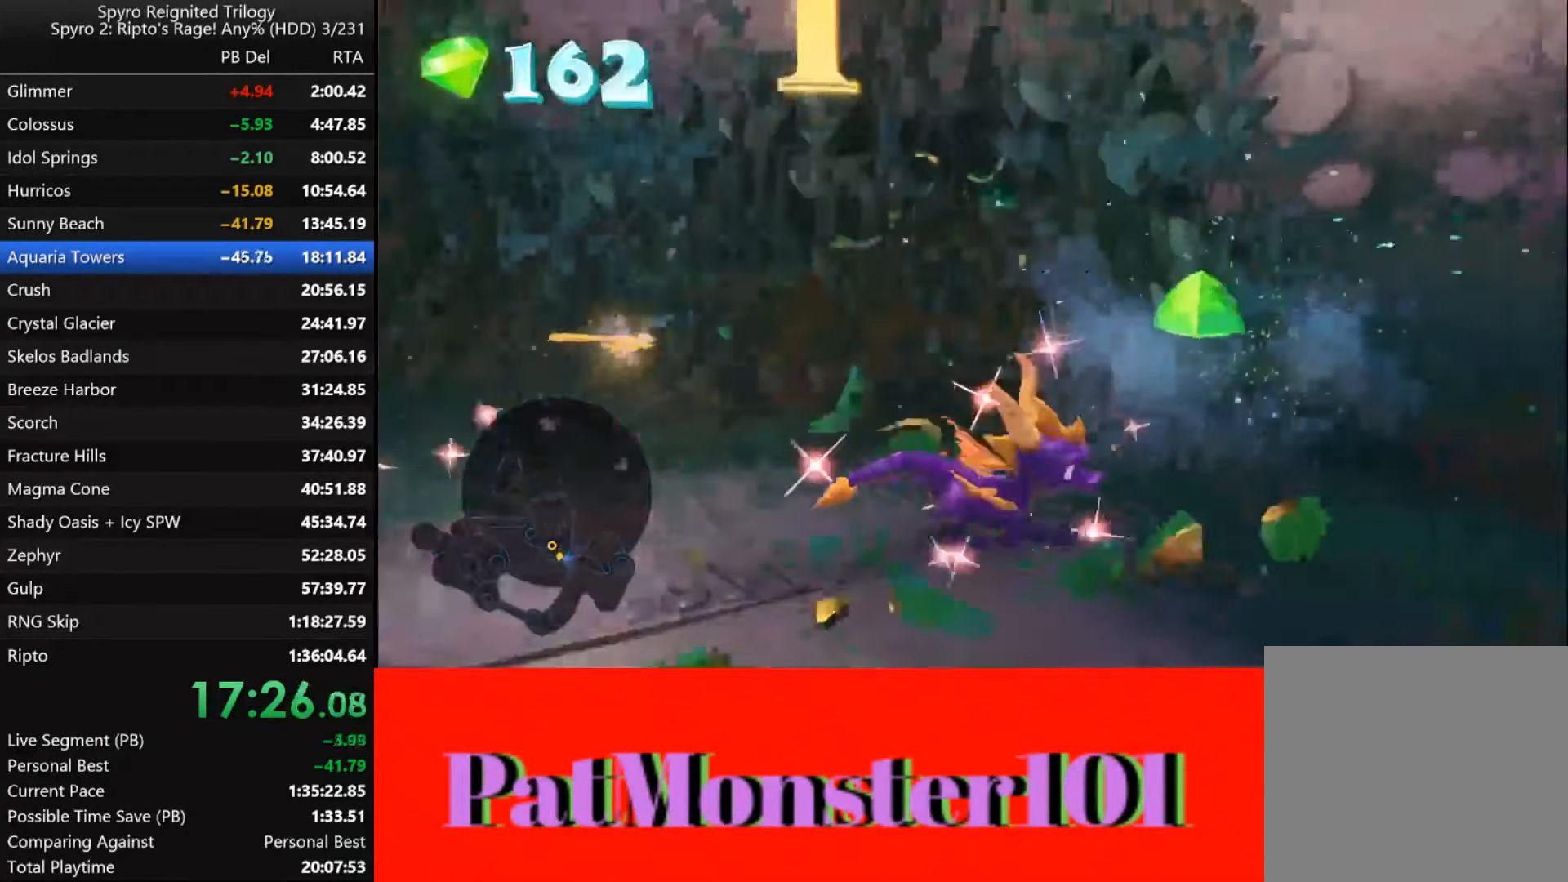
{"dt_ms": 500, "buttons": ["START"], "left_stick": "center", "right_stick": "up", "button_events": [[33, "CROSS", "down"], [200, "CROSS", "up"], [467, "START", "down"]]}
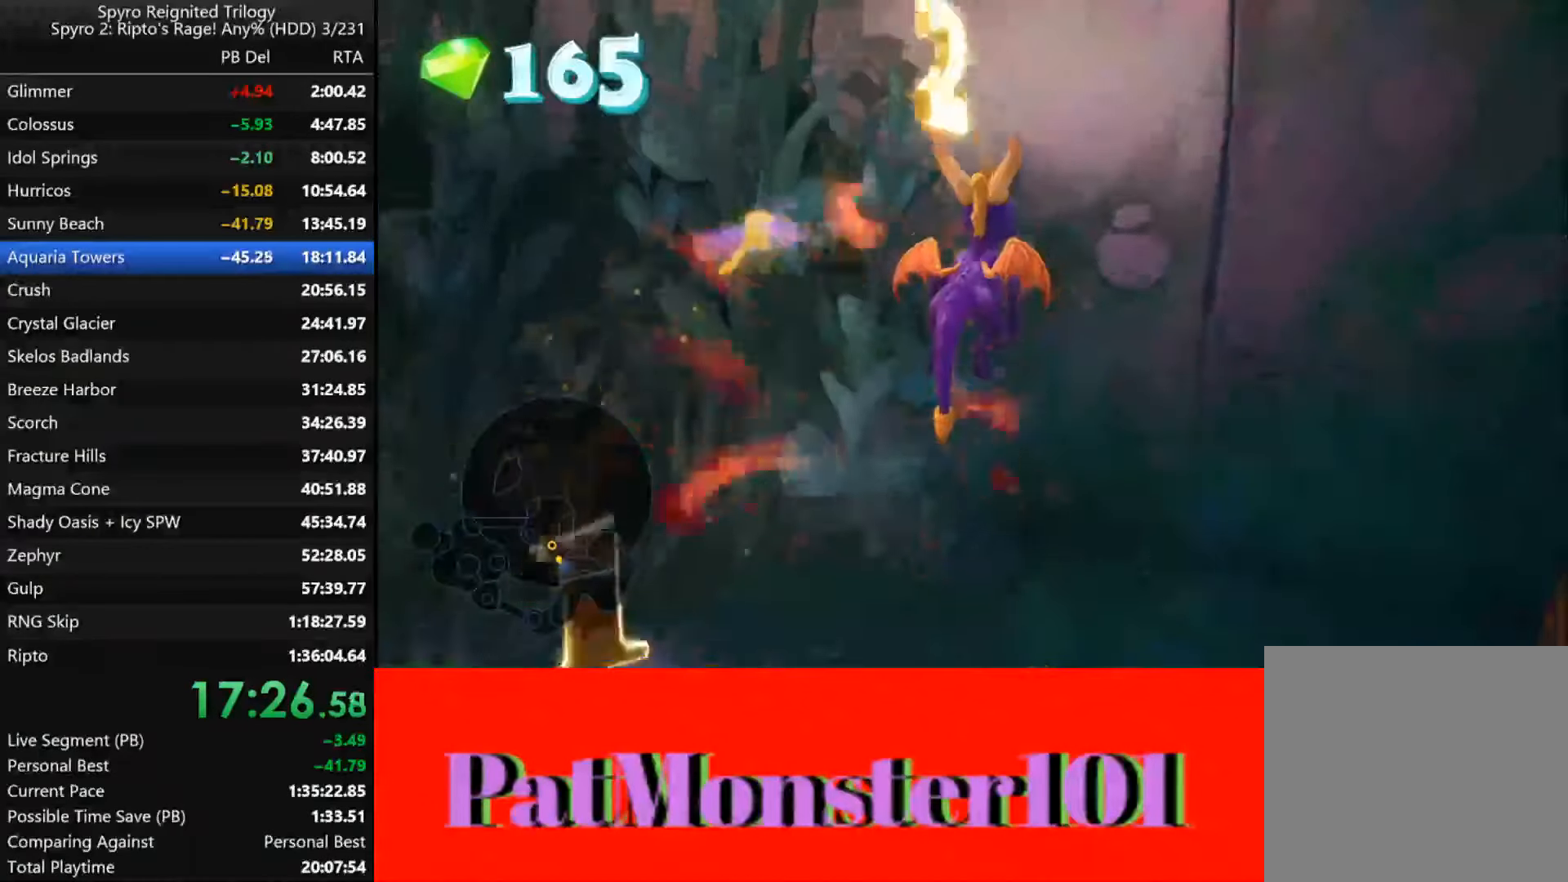
{"dt_ms": 1000, "buttons": [], "left_stick": "center", "right_stick": "center", "button_events": [[83, "START", "up"], [533, "CROSS", "down"], [633, "CROSS", "up"], [767, "CROSS", "down"], [900, "CROSS", "up"]]}